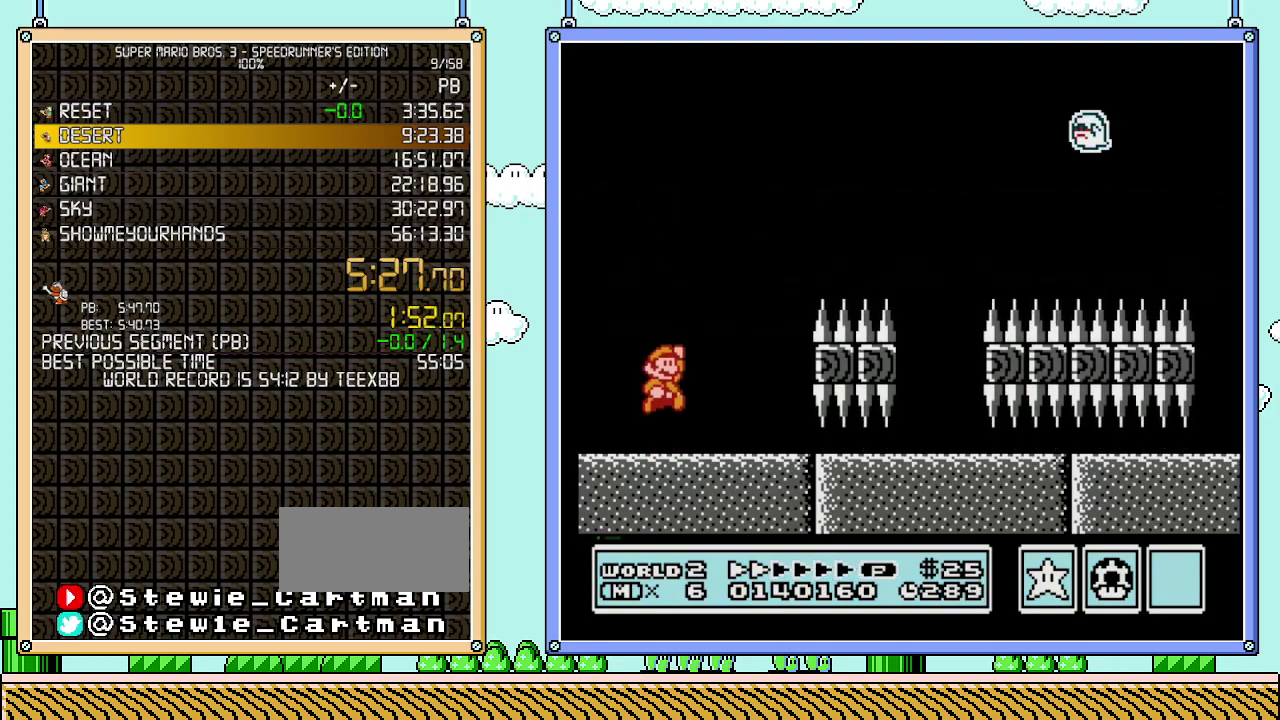
Gameplay with a controller (Nintendo layout); each line is a JSON object with the inputs held at the frame after it. "events" lists button and stick changes between this image and that frame as [ms after this image, input, new state], when the widget could be followed in between. Not read: L3 R3.
{"buttons": ["A", "B", "DPAD_RIGHT"], "events": [[17, "A", "down"], [367, "DPAD_RIGHT", "down"]]}
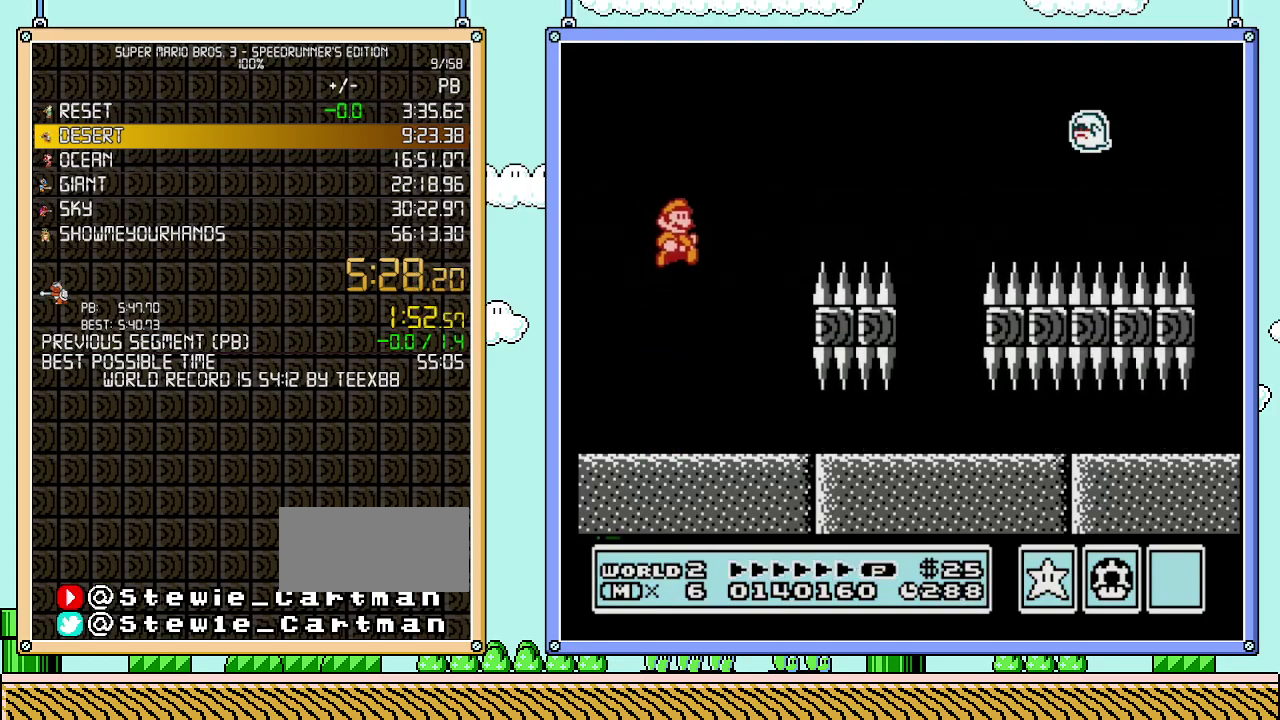
{"buttons": ["B", "DPAD_RIGHT"], "events": [[83, "A", "up"]]}
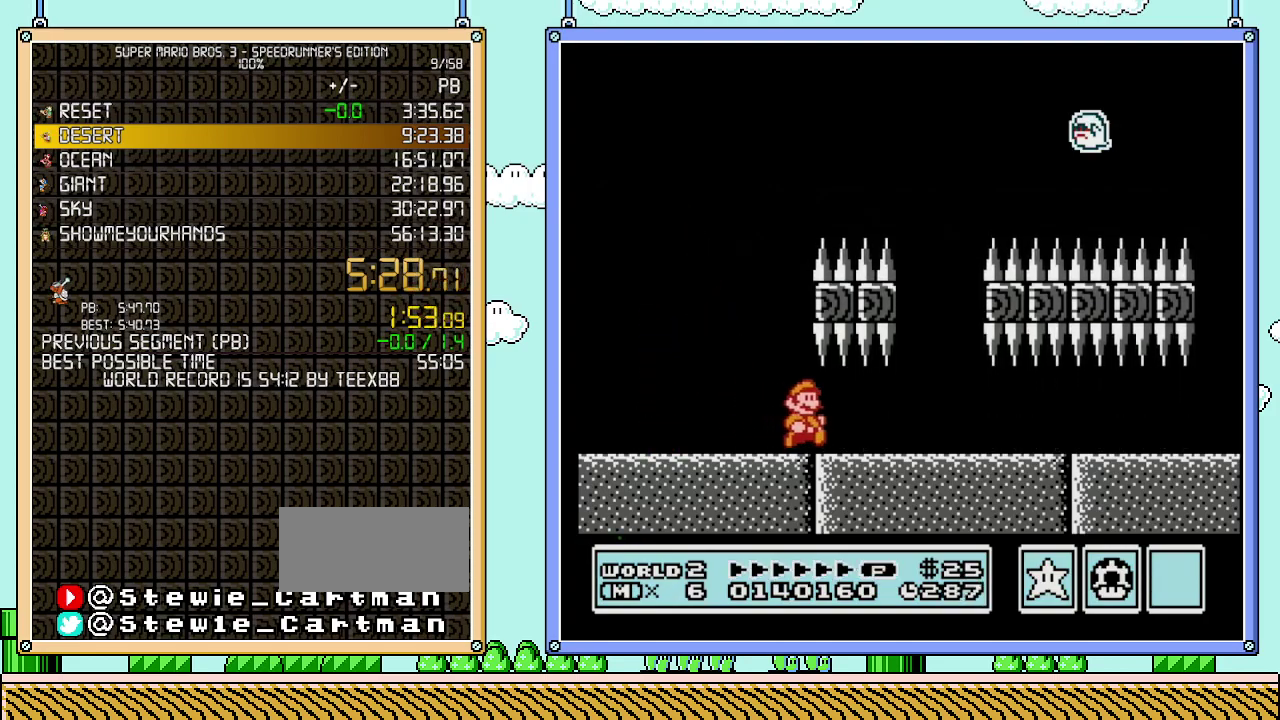
{"buttons": ["B", "DPAD_RIGHT"], "events": []}
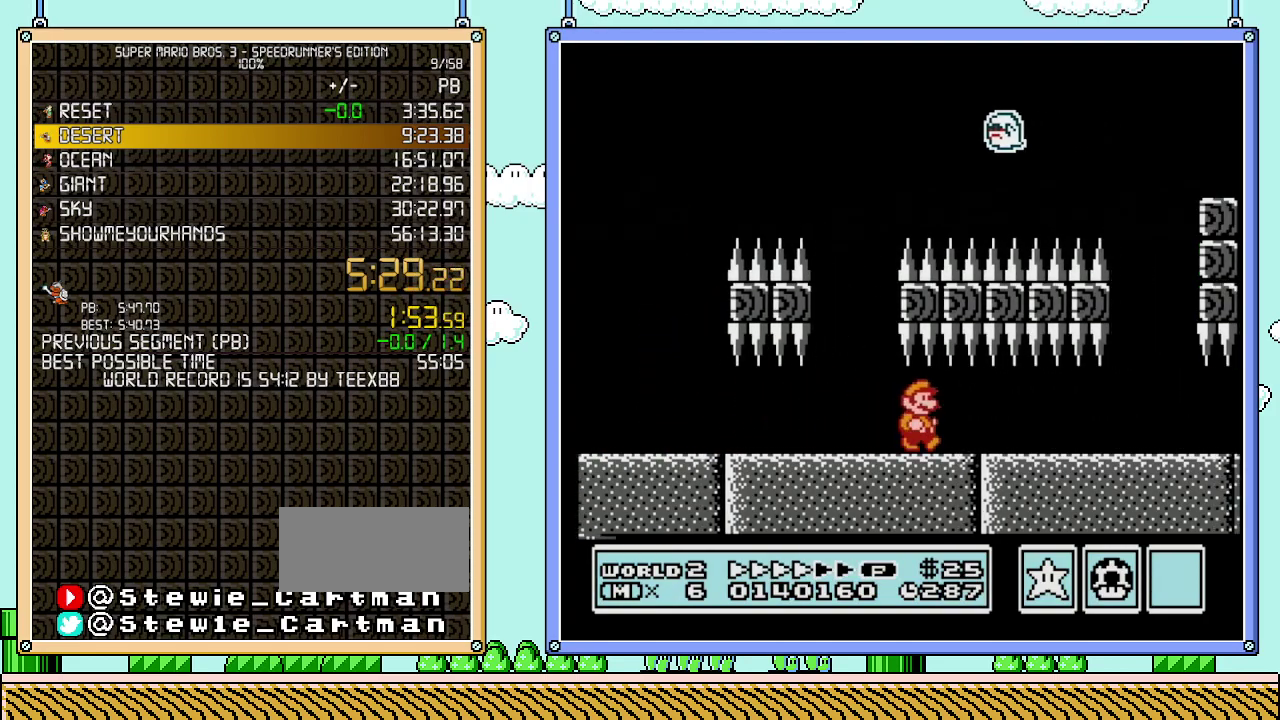
{"buttons": ["B", "DPAD_RIGHT"], "events": []}
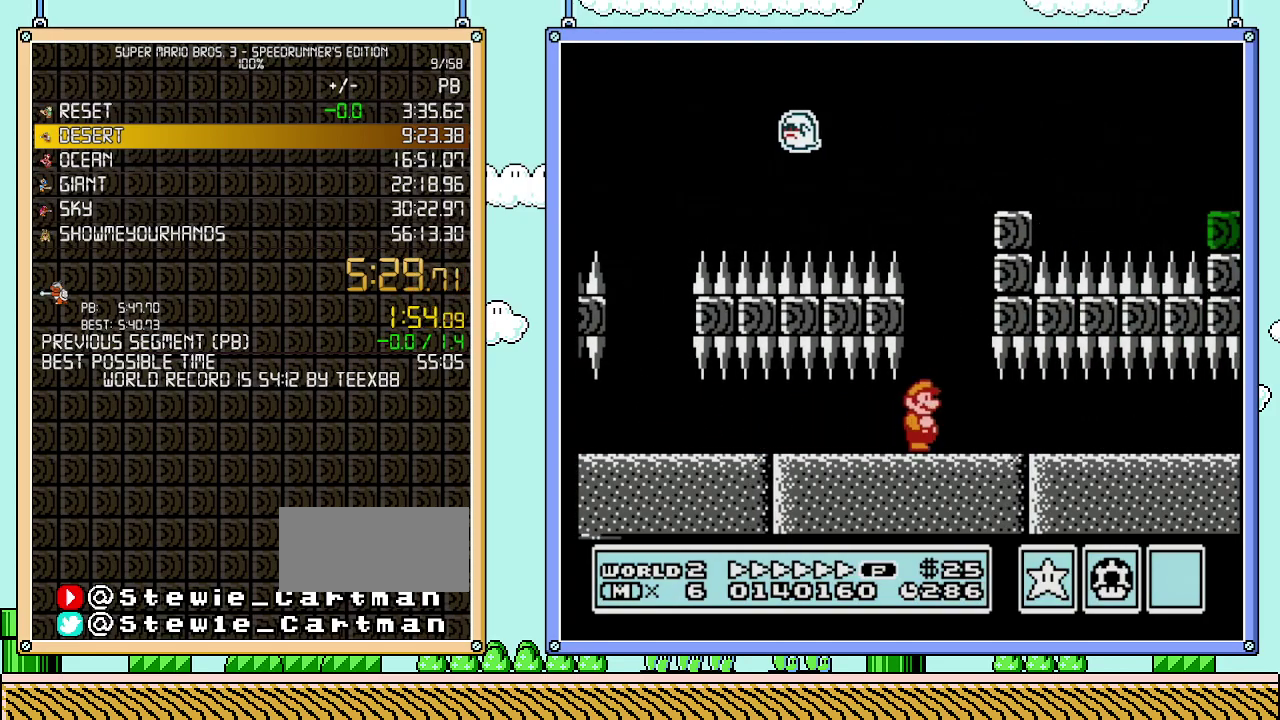
{"buttons": ["A", "B", "DPAD_RIGHT"], "events": [[83, "A", "down"]]}
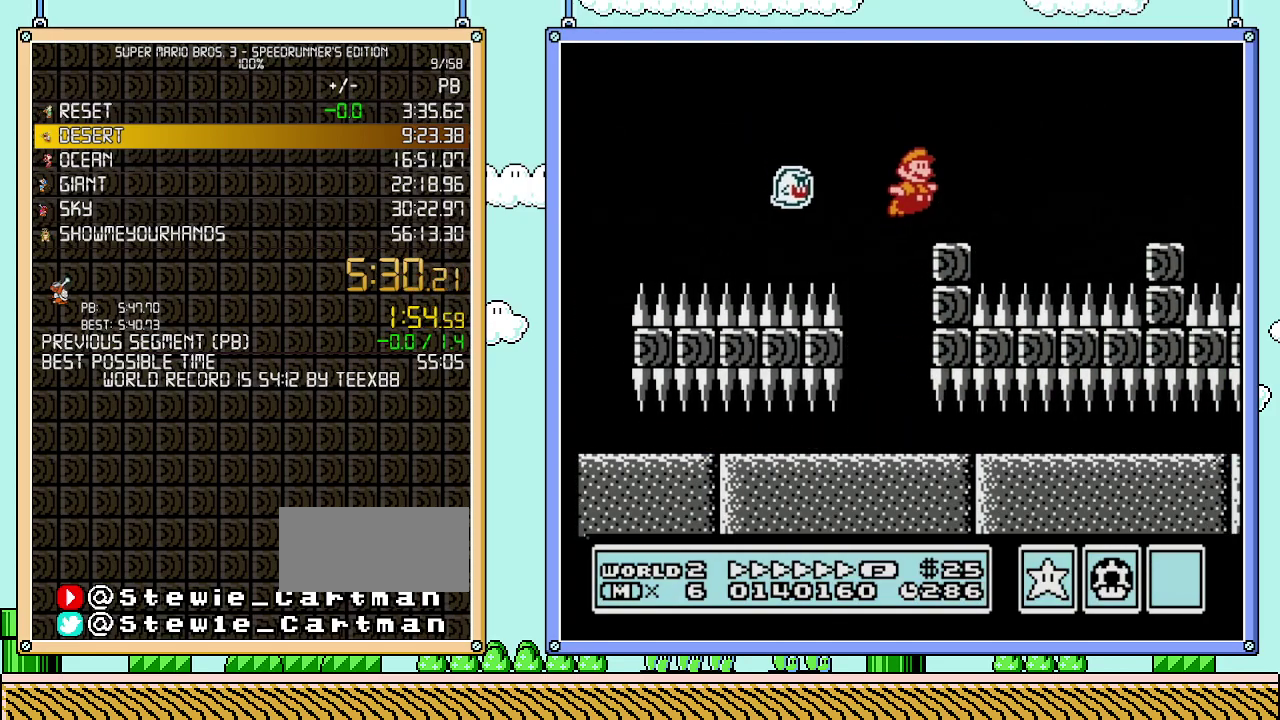
{"buttons": ["A", "B", "DPAD_RIGHT"], "events": [[17, "A", "up"], [400, "A", "down"]]}
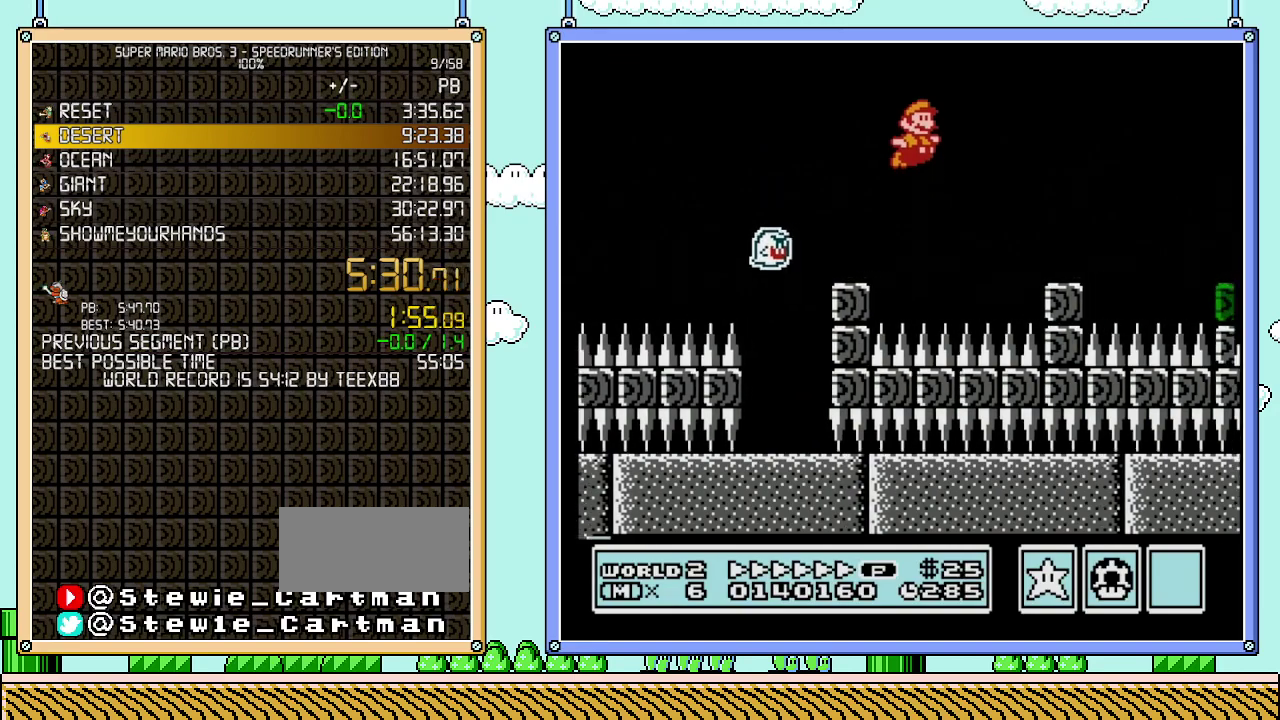
{"buttons": ["B", "DPAD_RIGHT"], "events": [[217, "A", "up"]]}
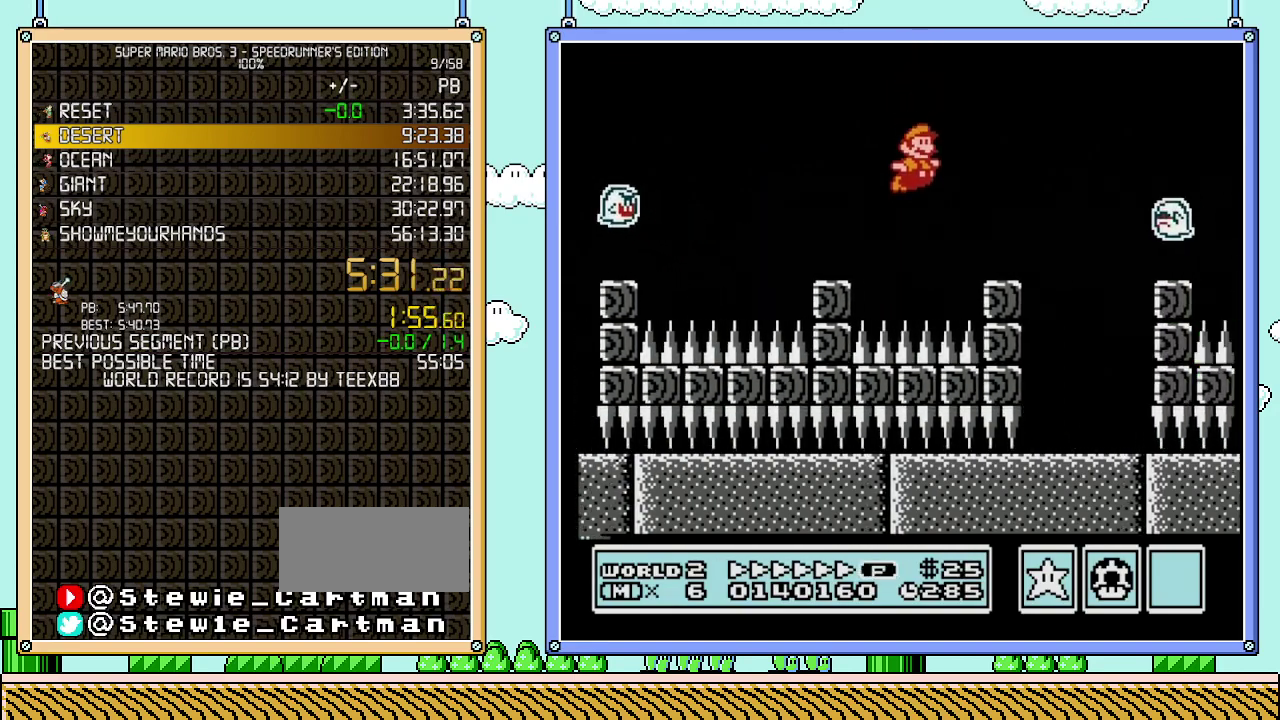
{"buttons": ["A", "B", "DPAD_RIGHT"], "events": [[267, "A", "down"]]}
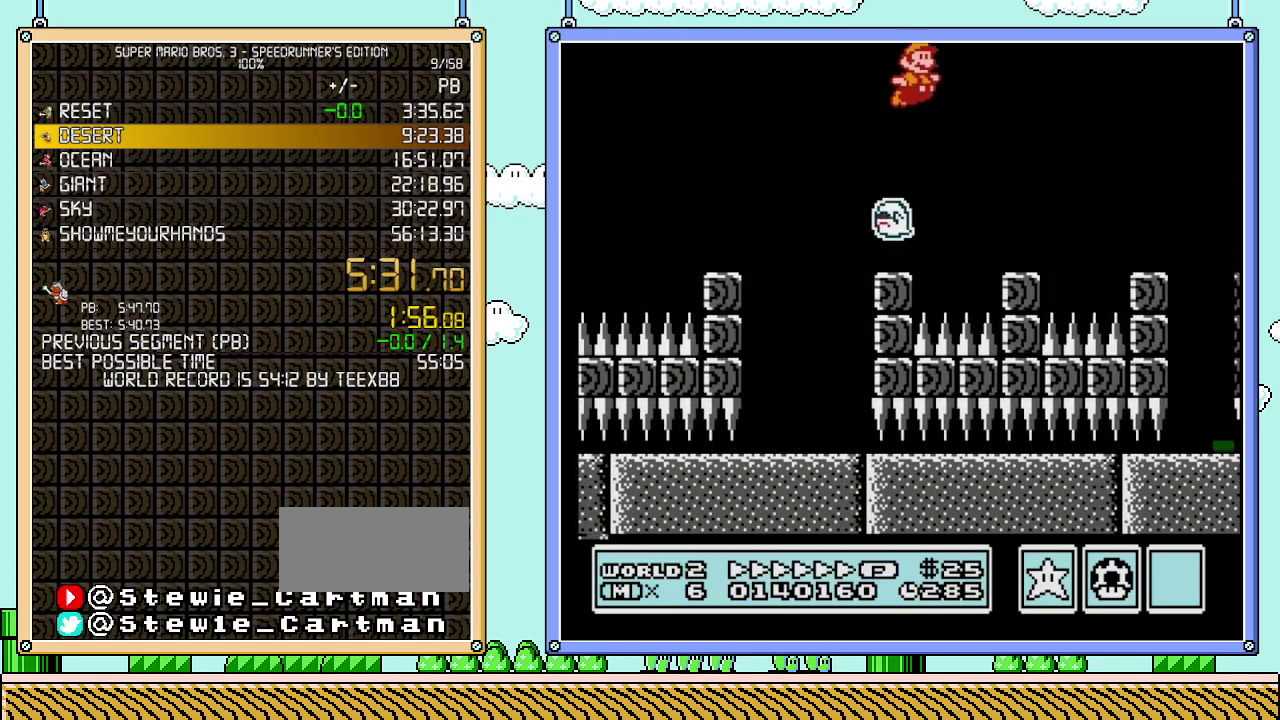
{"buttons": ["B", "DPAD_LEFT"], "events": [[217, "A", "up"], [400, "DPAD_RIGHT", "up"], [433, "DPAD_LEFT", "down"]]}
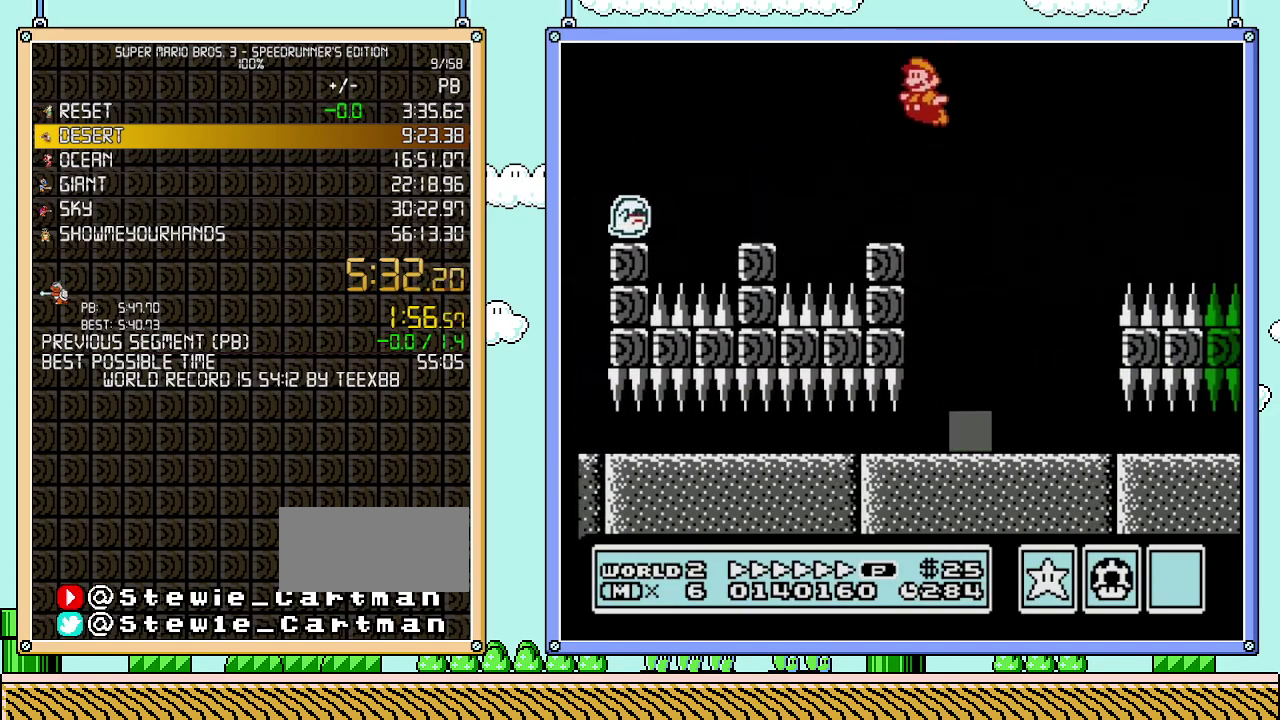
{"buttons": ["B", "DPAD_LEFT"], "events": []}
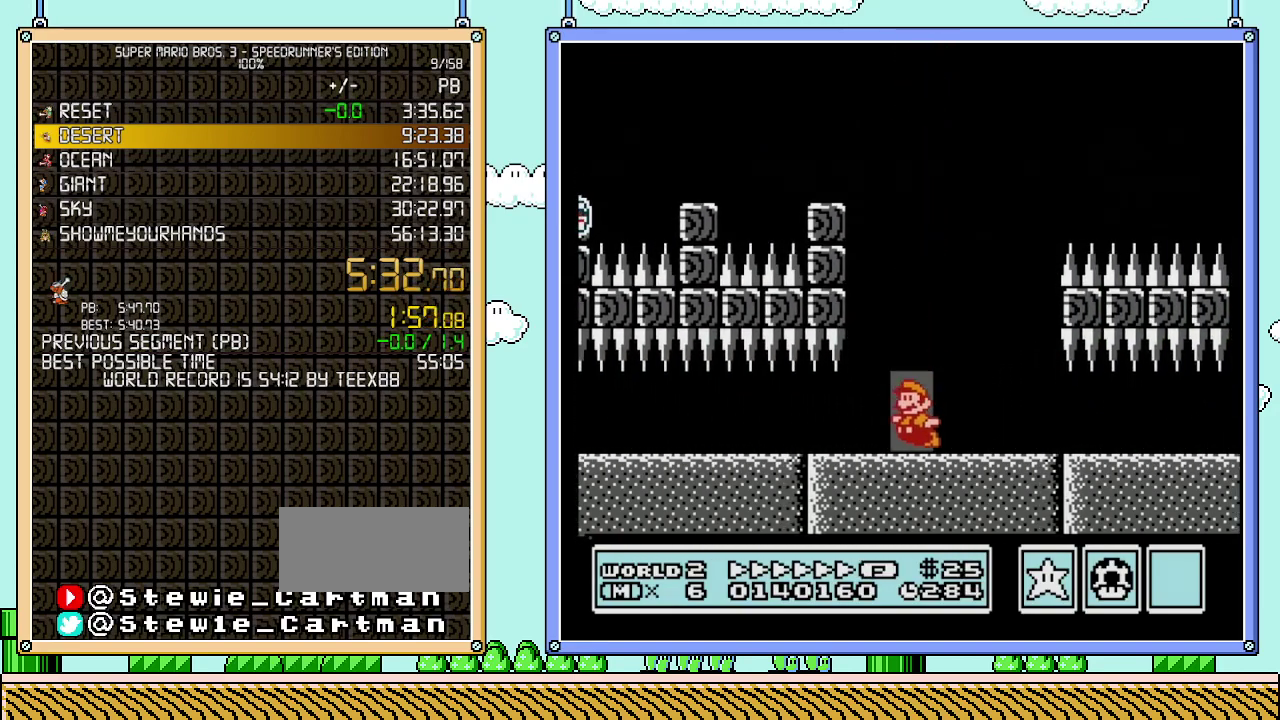
{"buttons": ["B"], "events": [[17, "DPAD_LEFT", "up"], [117, "DPAD_UP", "down"], [233, "DPAD_UP", "up"]]}
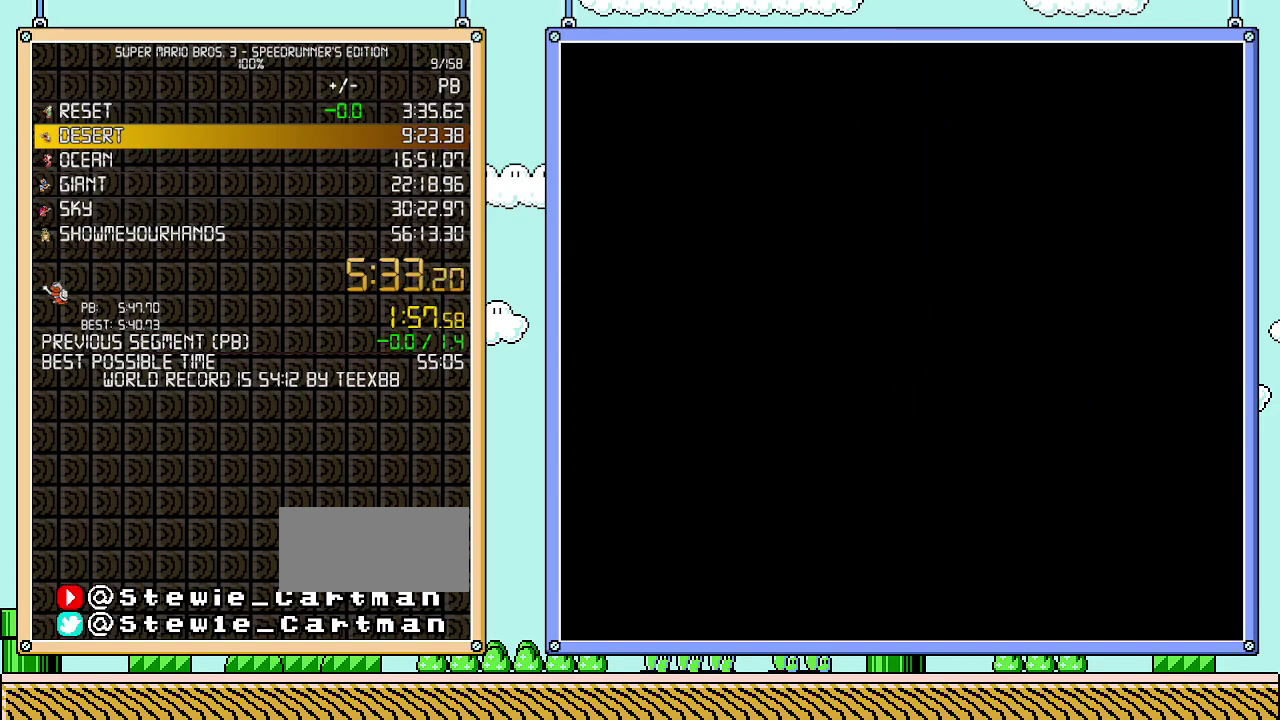
{"buttons": ["B", "DPAD_RIGHT"], "events": [[150, "DPAD_RIGHT", "down"]]}
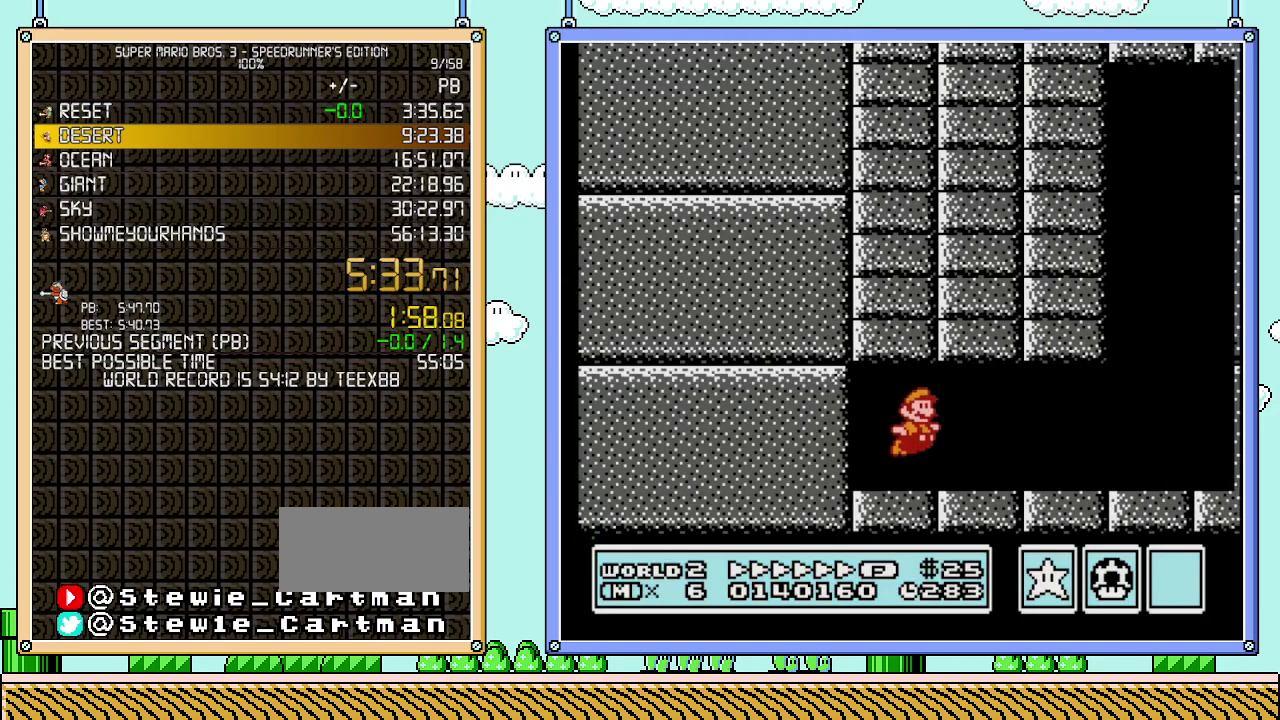
{"buttons": ["B", "DPAD_RIGHT"], "events": [[17, "A", "down"], [117, "A", "up"], [117, "B", "up"], [267, "B", "down"]]}
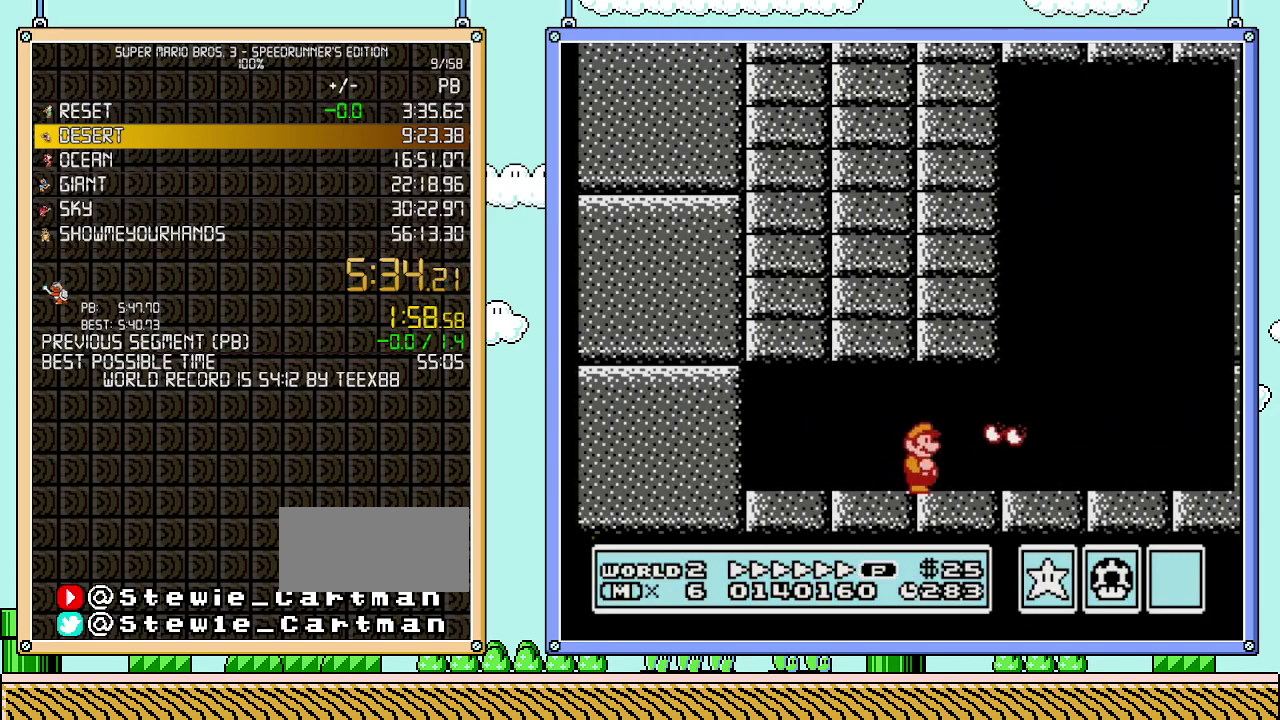
{"buttons": ["B", "DPAD_RIGHT"], "events": [[83, "B", "up"], [150, "B", "down"]]}
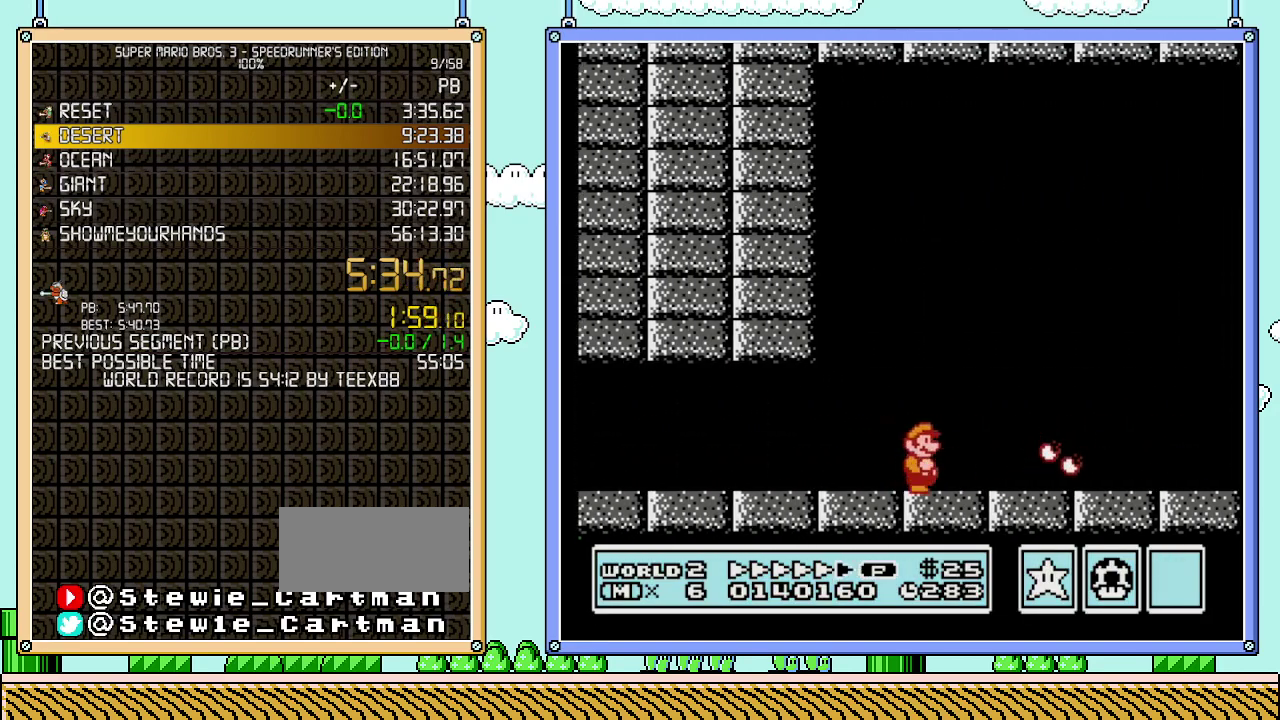
{"buttons": ["B", "DPAD_RIGHT"], "events": []}
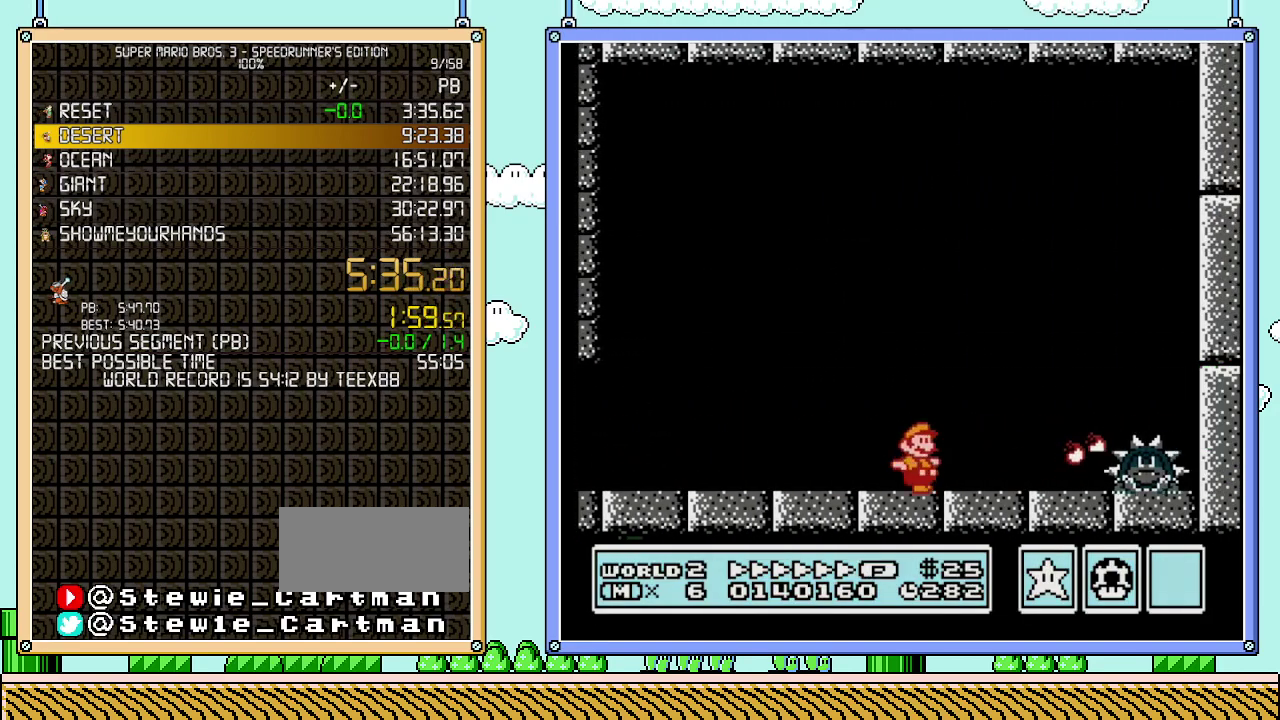
{"buttons": ["B"], "events": [[217, "B", "up"], [267, "B", "down"], [333, "B", "up"], [400, "B", "down"], [400, "DPAD_RIGHT", "up"]]}
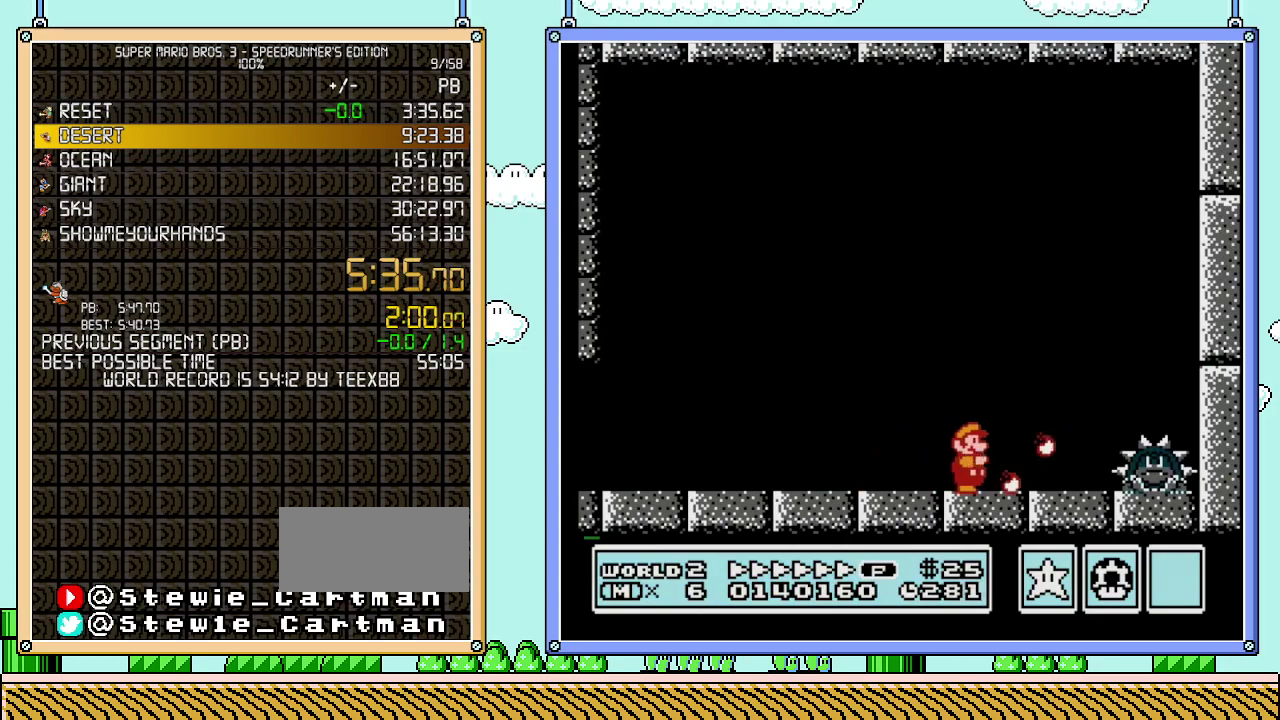
{"buttons": ["B", "DPAD_RIGHT"], "events": [[300, "B", "up"], [300, "DPAD_RIGHT", "down"], [367, "B", "down"]]}
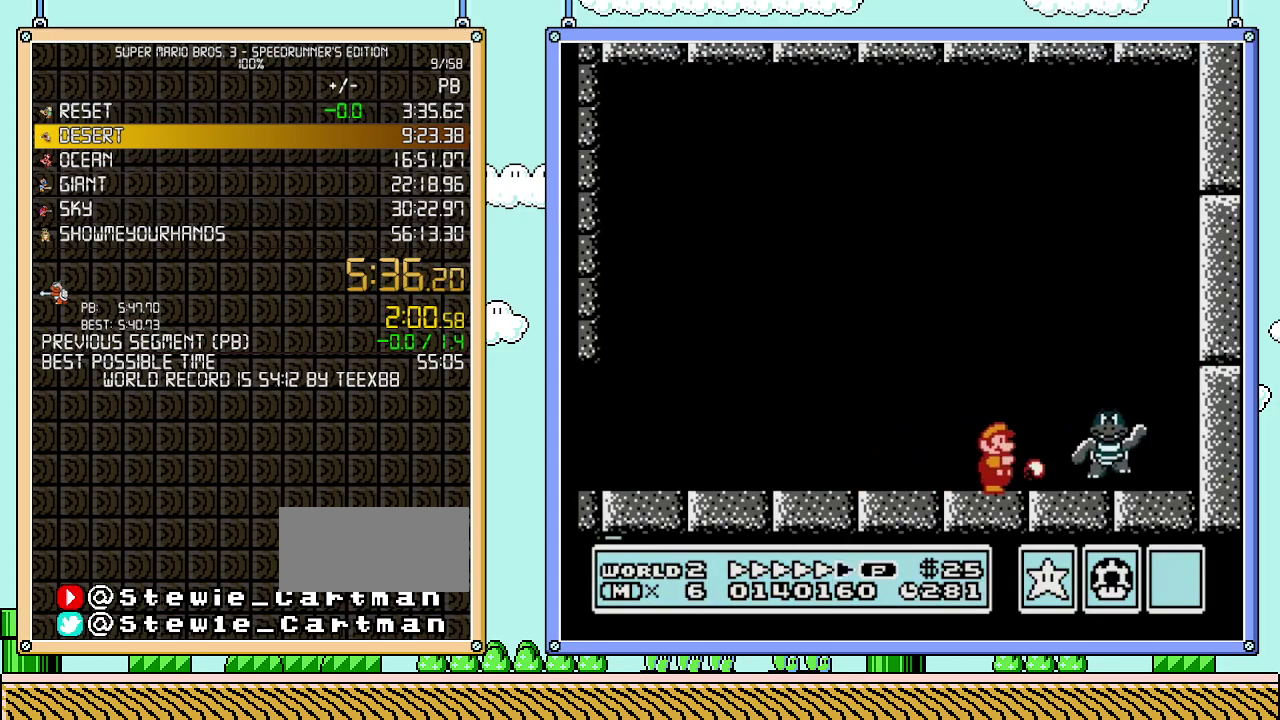
{"buttons": [], "events": [[50, "B", "up"], [300, "DPAD_RIGHT", "up"]]}
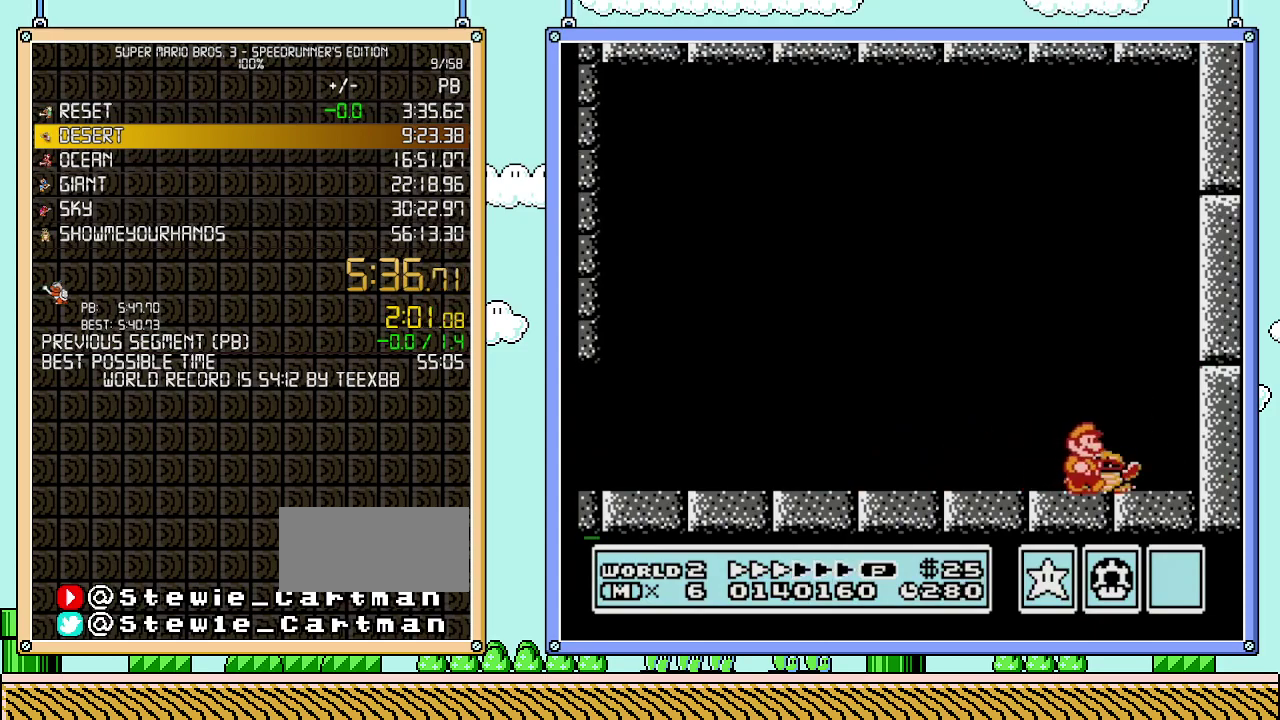
{"buttons": [], "events": [[300, "DPAD_RIGHT", "down"], [433, "DPAD_RIGHT", "up"]]}
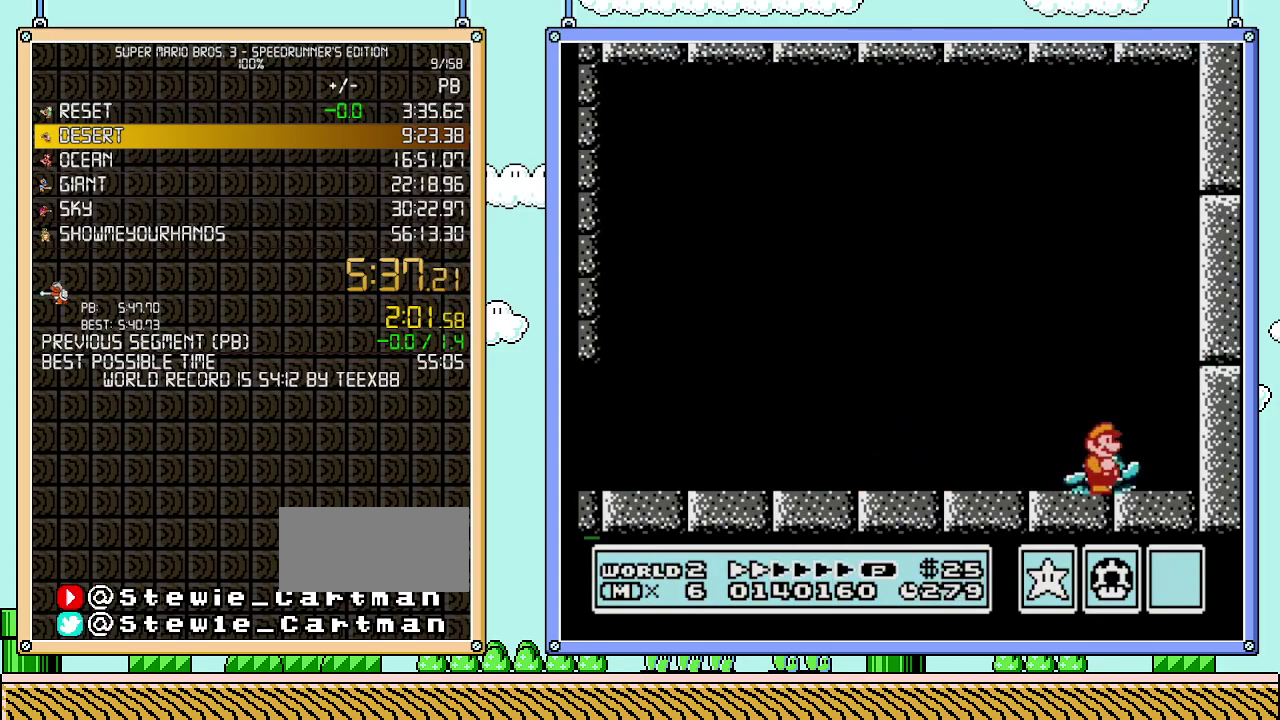
{"buttons": ["A"], "events": [[467, "A", "down"]]}
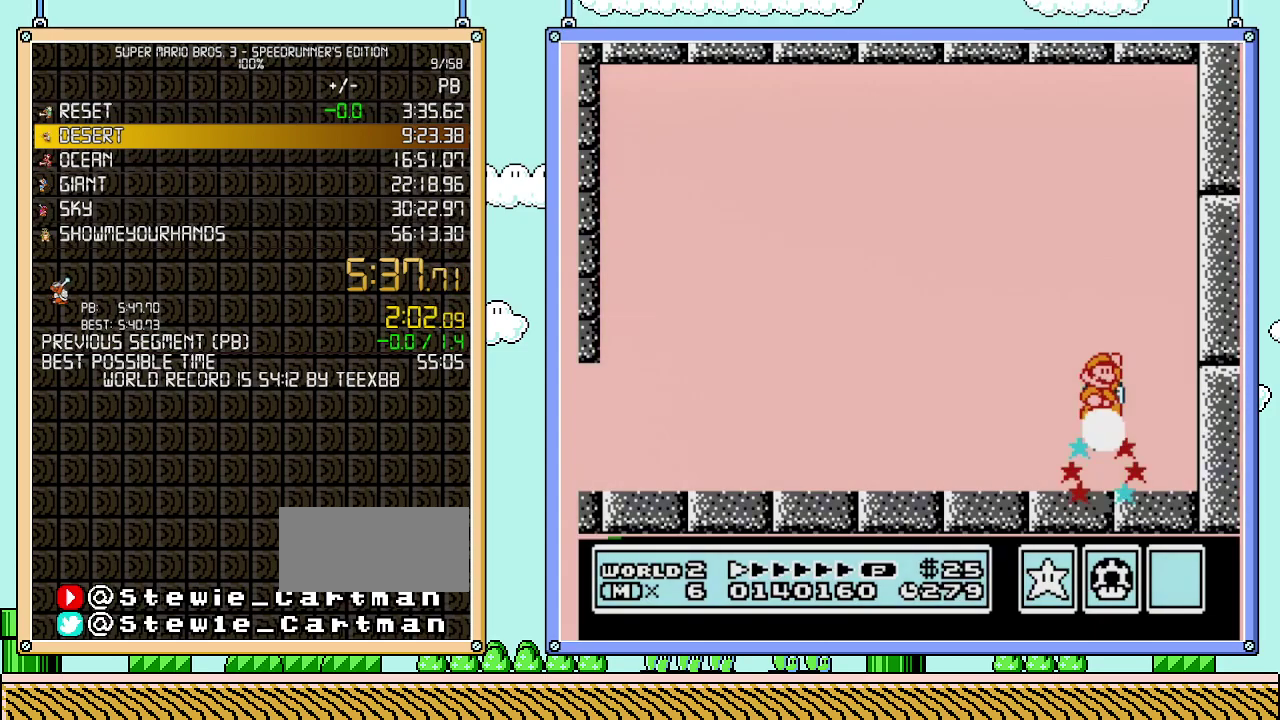
{"buttons": [], "events": [[183, "A", "up"]]}